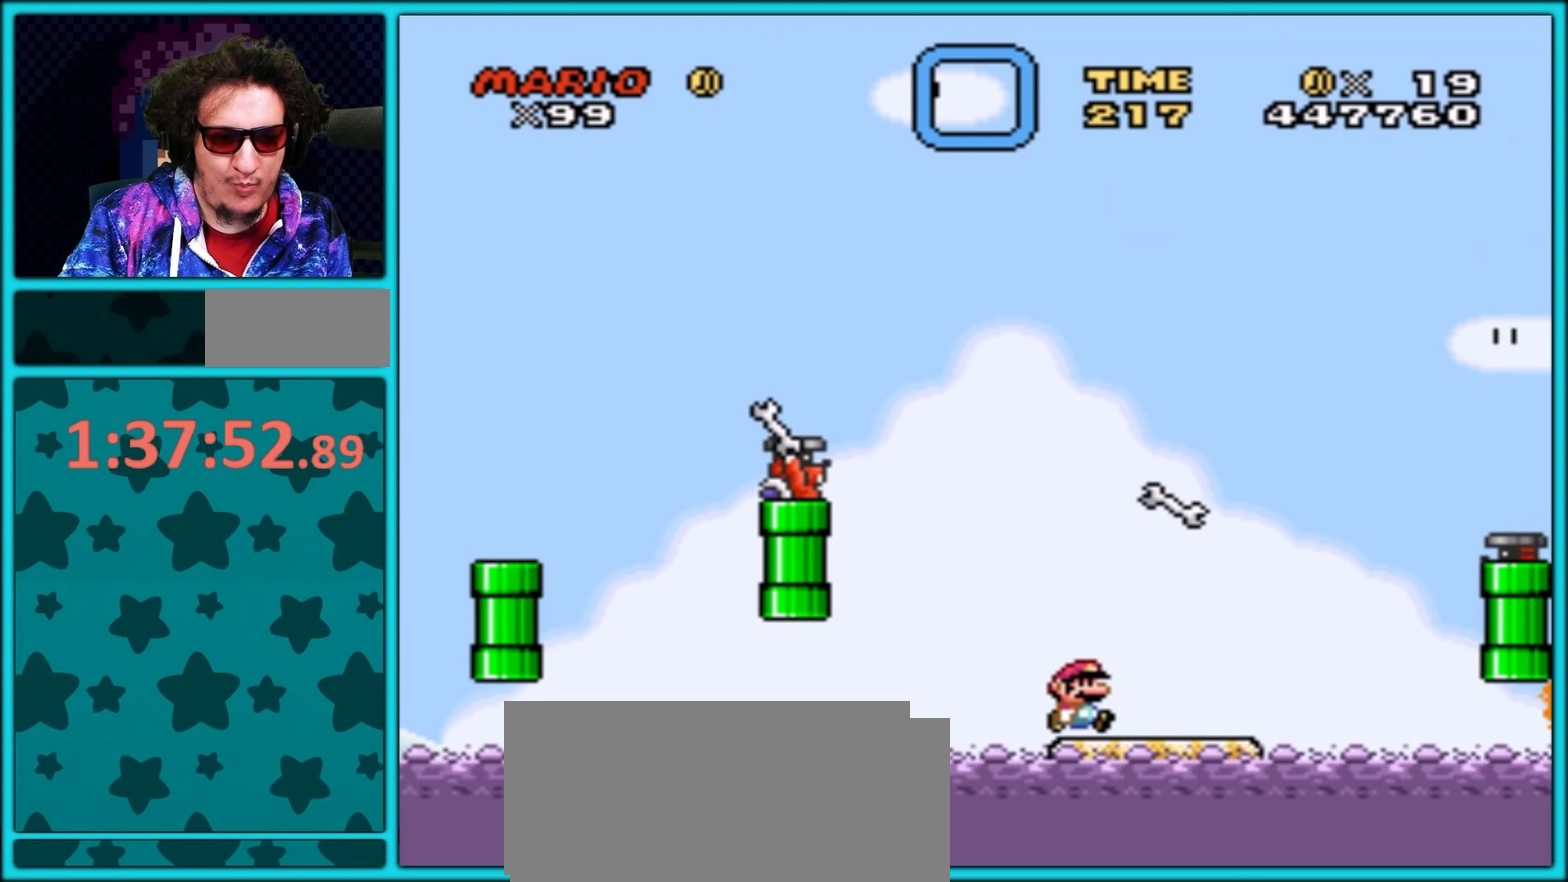
Gameplay with a controller (Nintendo layout); each line is a JSON object with the inputs held at the frame after it. "events" lists button and stick changes between this image and that frame as [ms after this image, input, new state], when the widget could be followed in between. Not read: L3 R3.
{"buttons": ["Y"], "events": []}
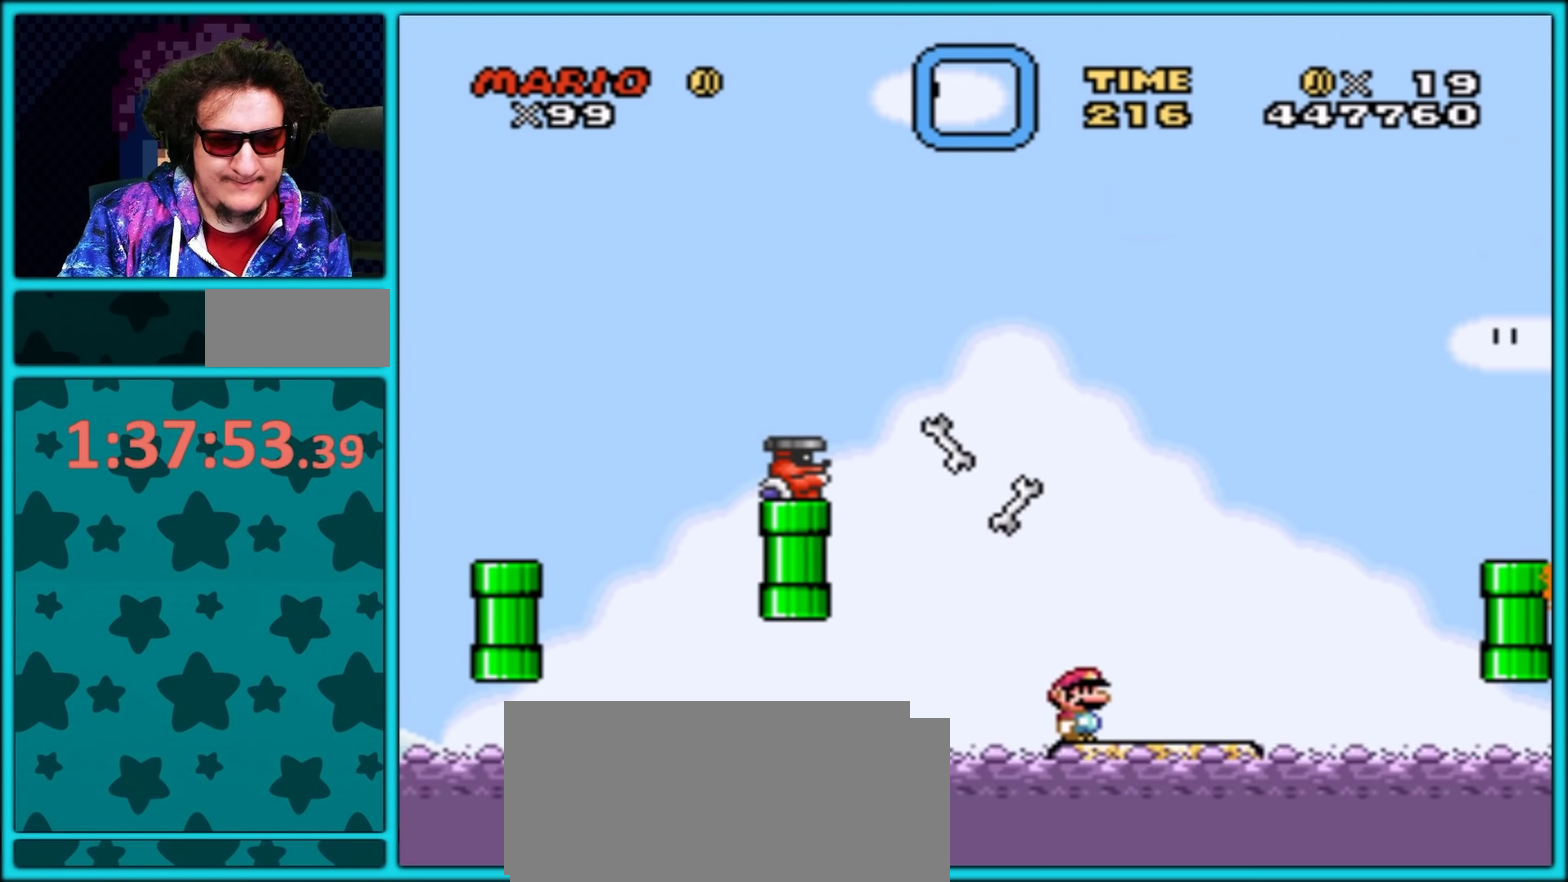
{"buttons": ["Y"], "events": []}
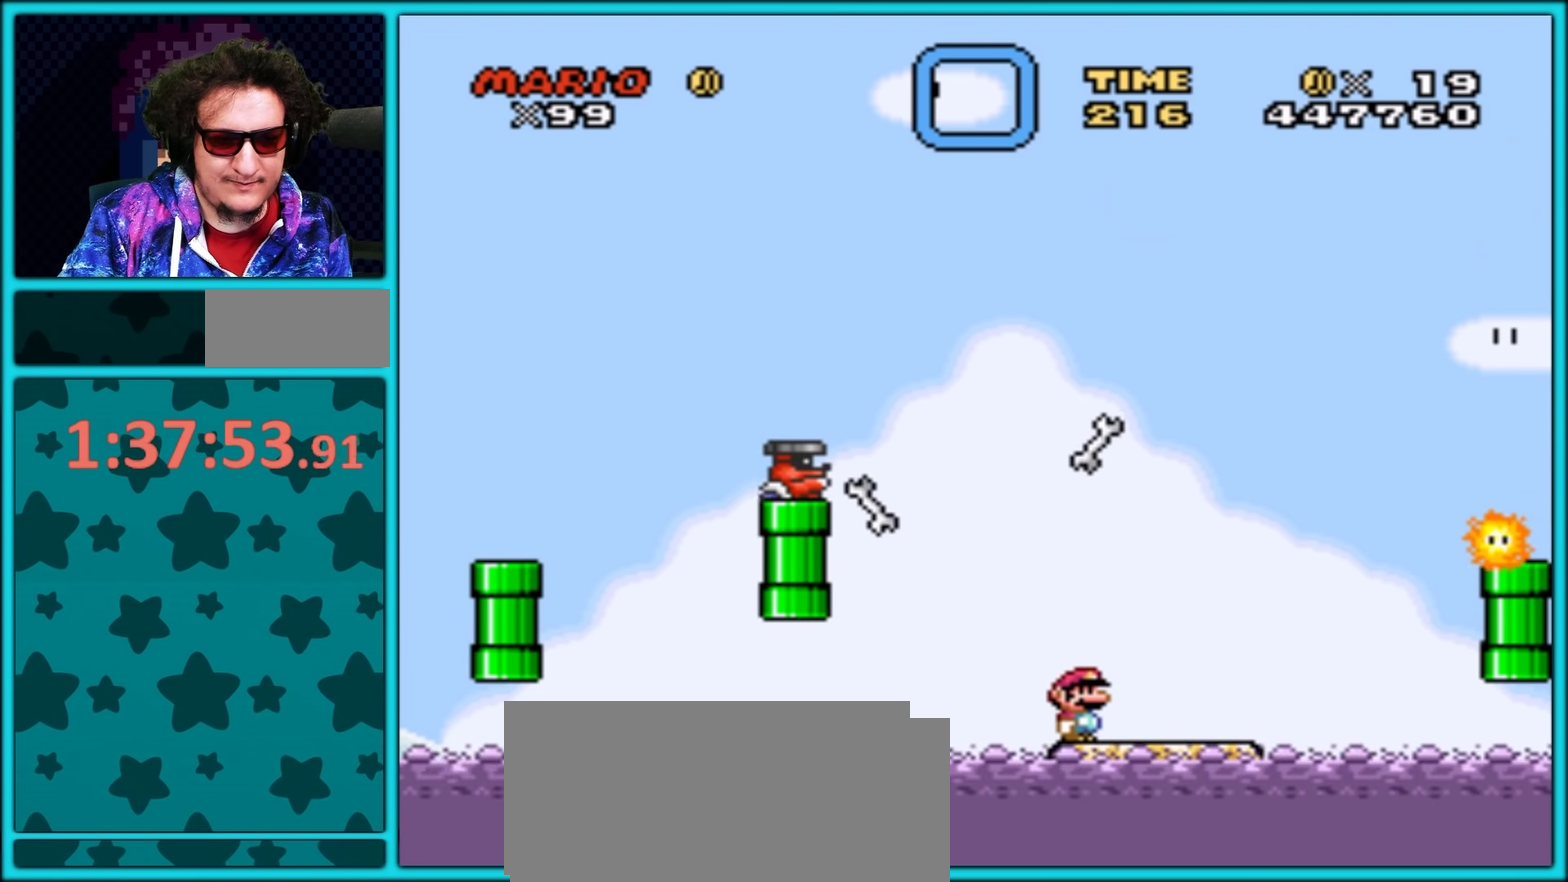
{"buttons": ["Y"], "events": []}
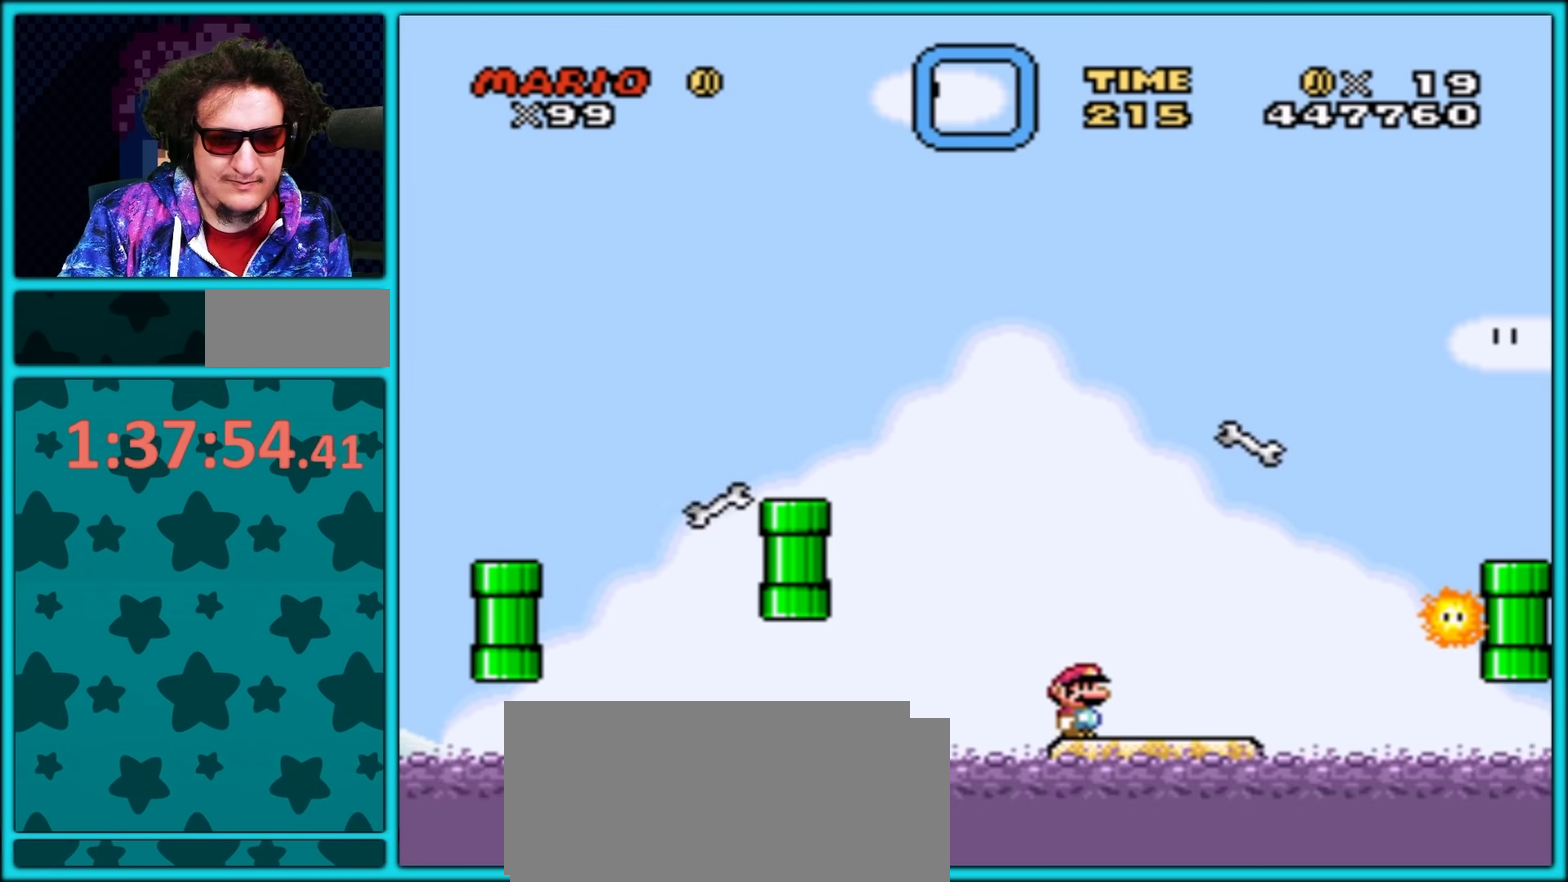
{"buttons": ["Y"], "events": []}